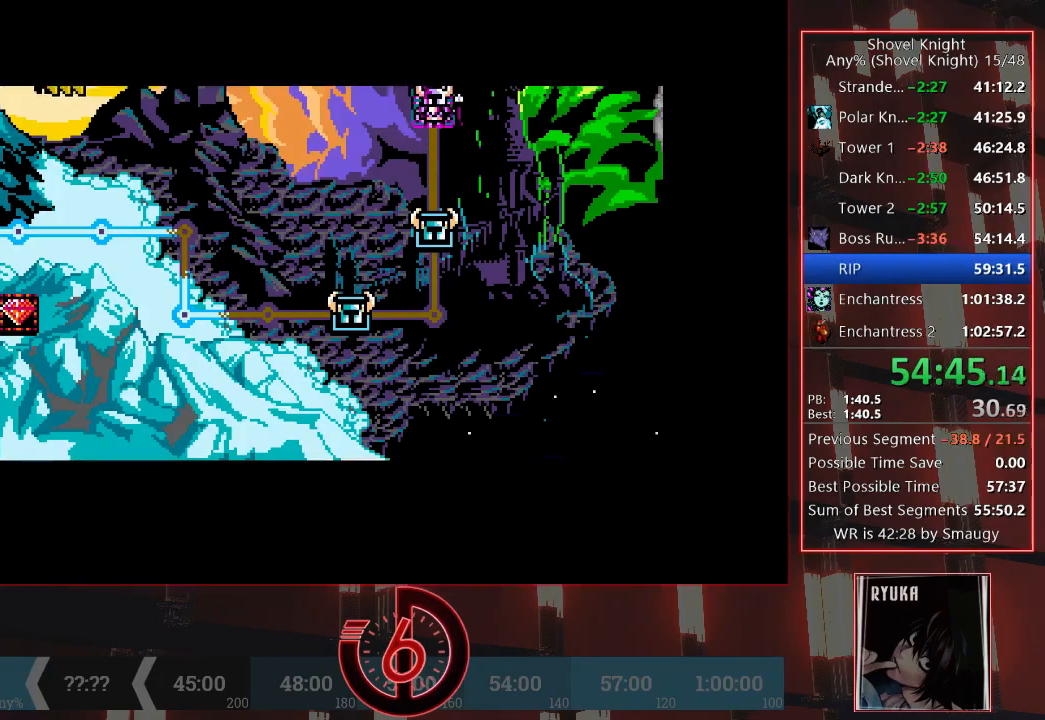
Gameplay with a controller (PlayStation layout); each line is a JSON object with the inputs held at the frame after it (dt_ms = milliseconds from this image to that frame). "events" lists button and stick changes between this image and that frame as [ms after this image, input, new state], when the widget could be followed in between. Not read: L3 R3.
{"dt_ms": 500, "buttons": [], "left_stick": "center", "right_stick": "center", "events": []}
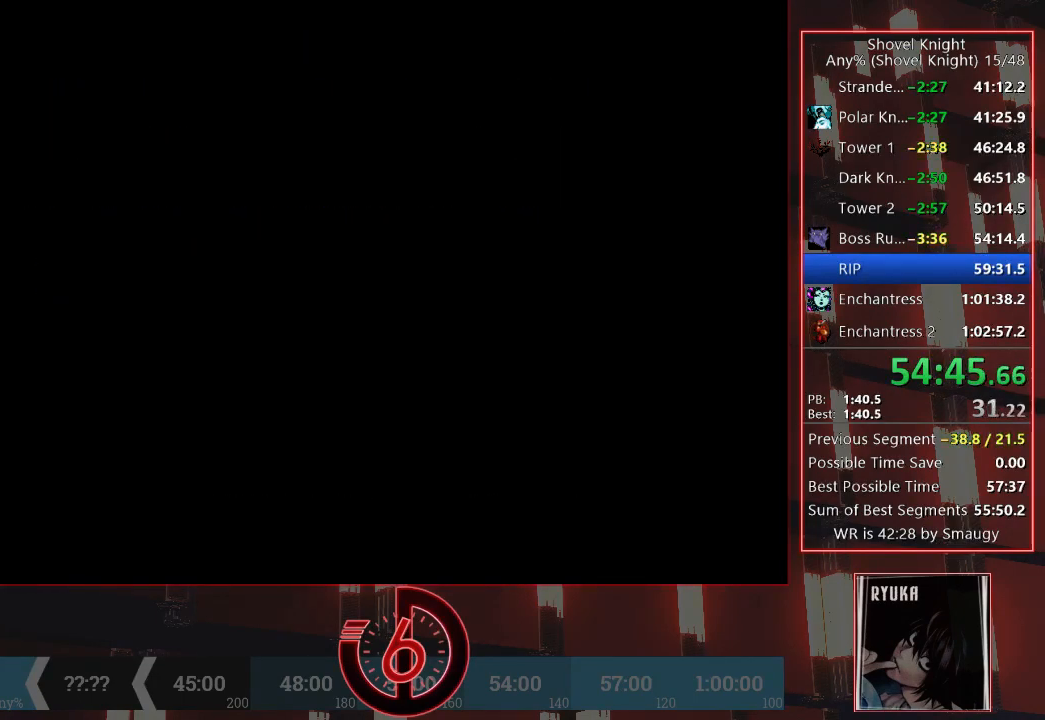
{"dt_ms": 500, "buttons": [], "left_stick": "center", "right_stick": "center", "events": []}
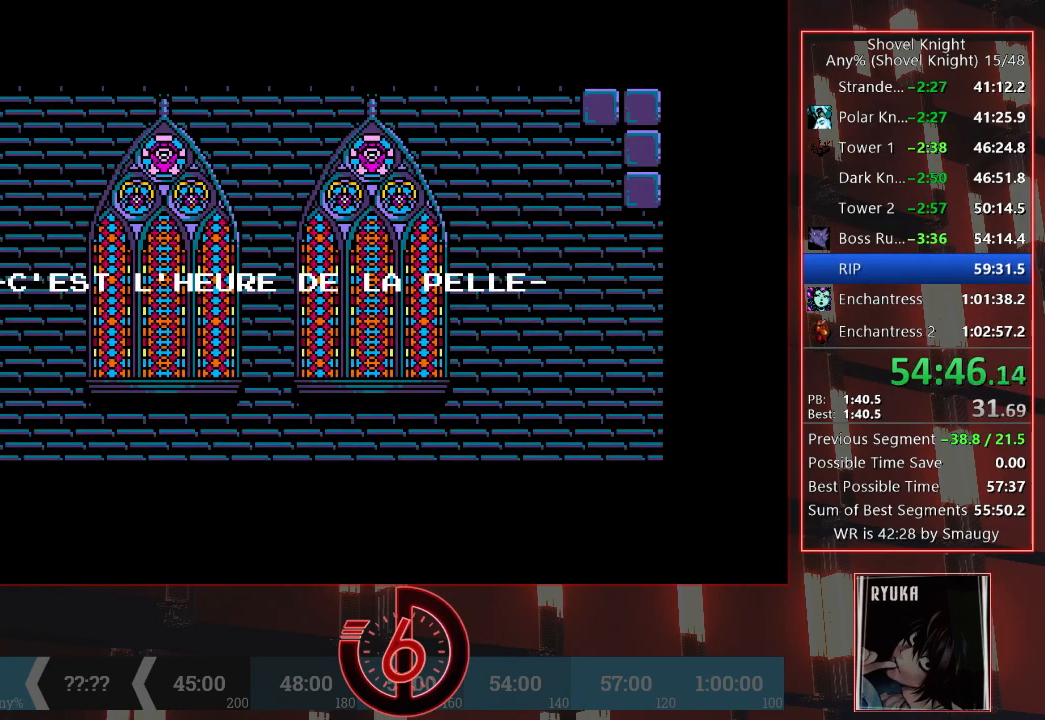
{"dt_ms": 500, "buttons": [], "left_stick": "center", "right_stick": "center", "events": []}
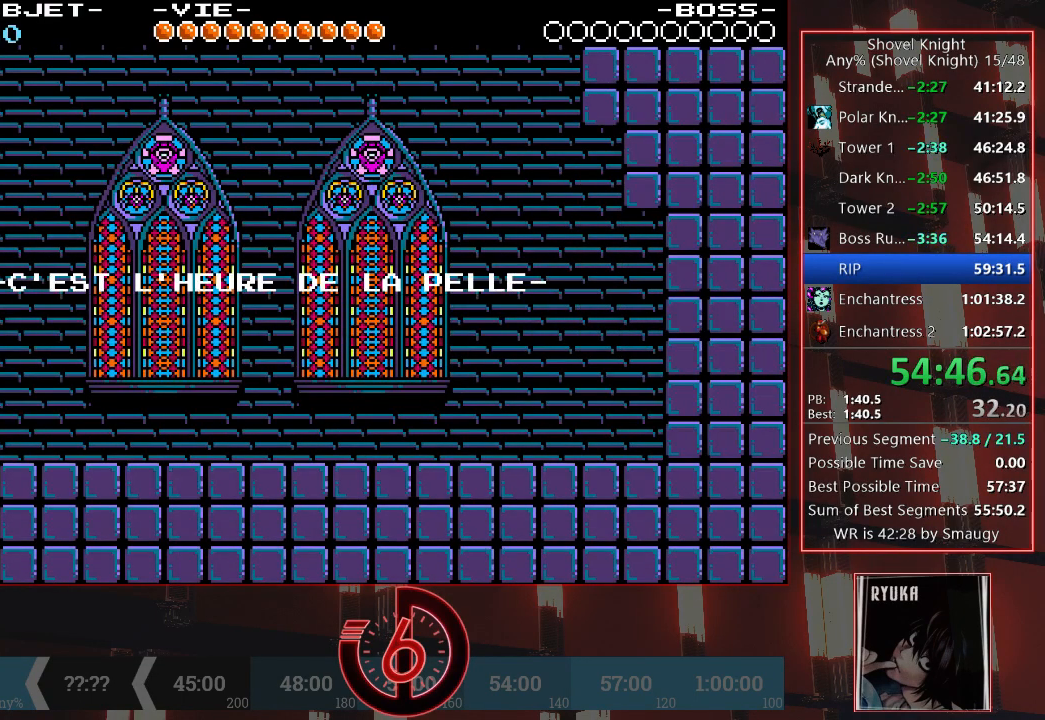
{"dt_ms": 500, "buttons": [], "left_stick": "center", "right_stick": "center", "events": [[133, "DPAD_RIGHT", "down"], [200, "R1", "down"], [283, "R1", "up"], [317, "DPAD_RIGHT", "up"]]}
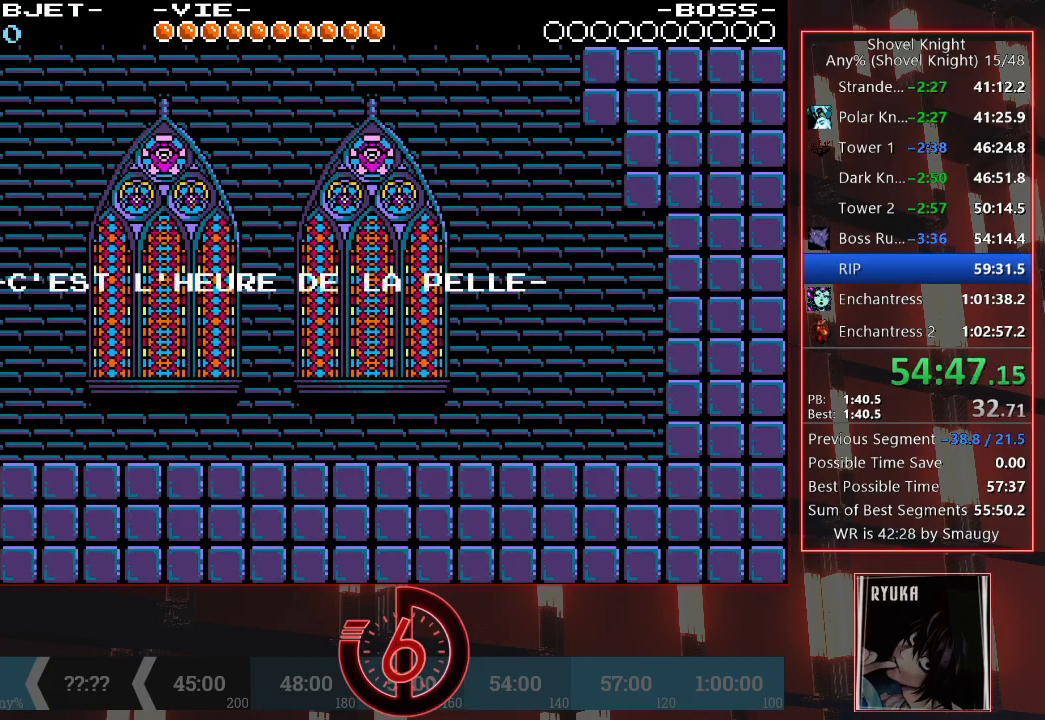
{"dt_ms": 500, "buttons": [], "left_stick": "center", "right_stick": "center", "events": [[83, "R1", "down"], [183, "R1", "up"], [383, "R1", "down"], [467, "R1", "up"]]}
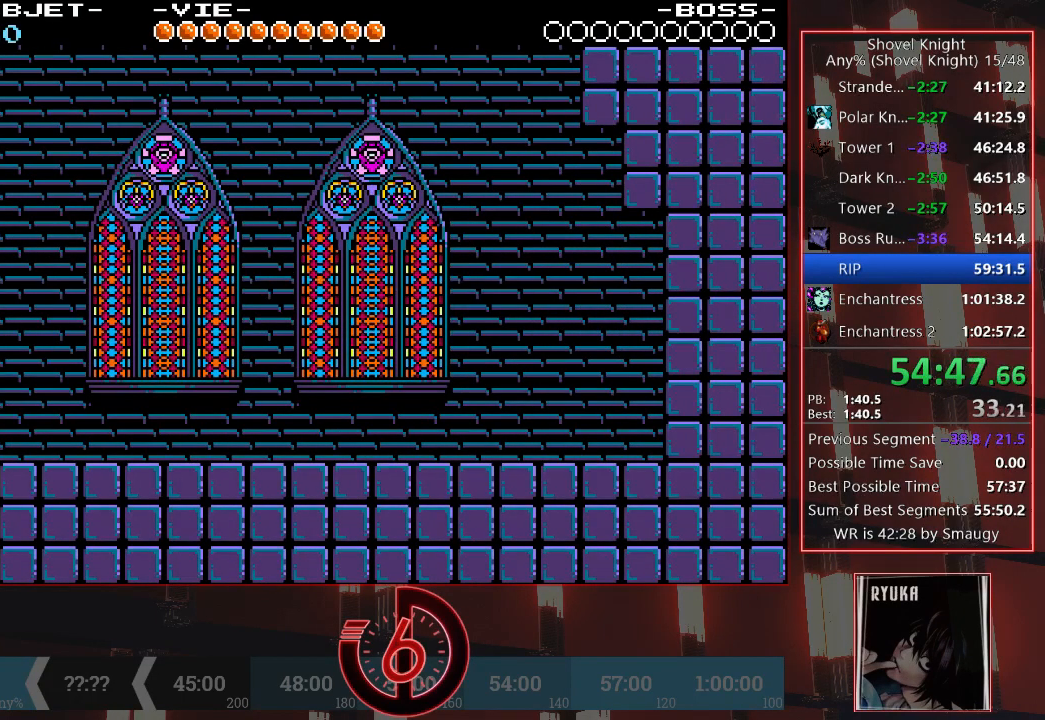
{"dt_ms": 500, "buttons": ["CROSS", "DPAD_RIGHT"], "left_stick": "center", "right_stick": "center", "events": [[183, "DPAD_RIGHT", "down"], [467, "CROSS", "down"]]}
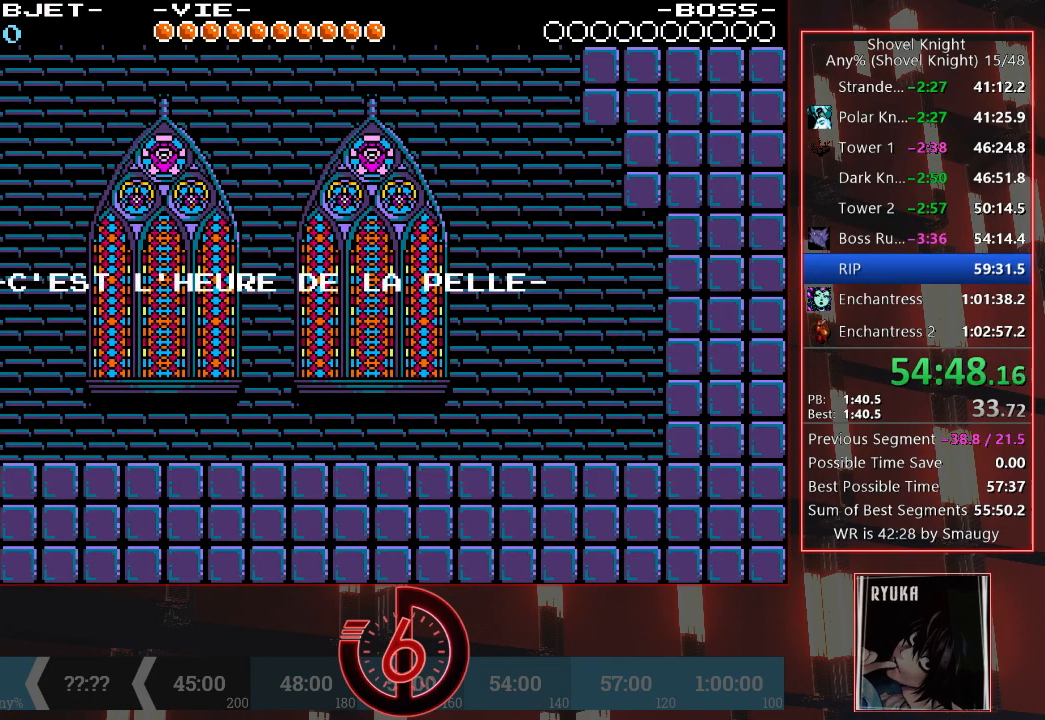
{"dt_ms": 500, "buttons": ["DPAD_RIGHT"], "left_stick": "center", "right_stick": "center", "events": [[217, "CROSS", "up"]]}
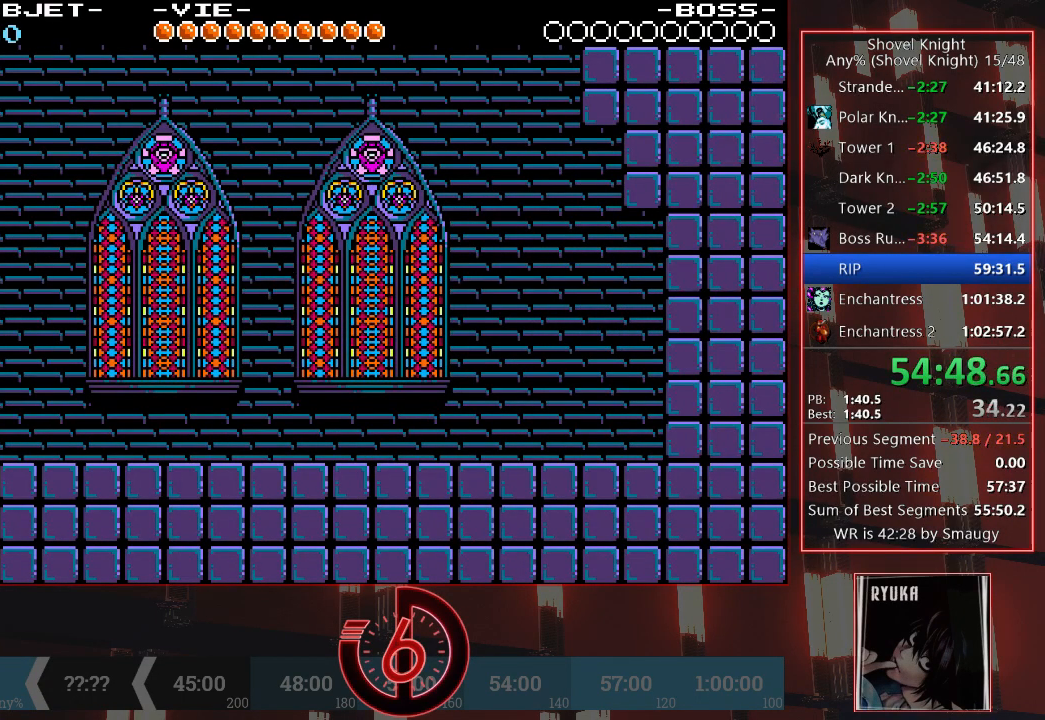
{"dt_ms": 500, "buttons": ["DPAD_RIGHT"], "left_stick": "center", "right_stick": "center", "events": [[17, "CROSS", "down"], [117, "CROSS", "up"], [233, "CROSS", "down"], [283, "CROSS", "up"]]}
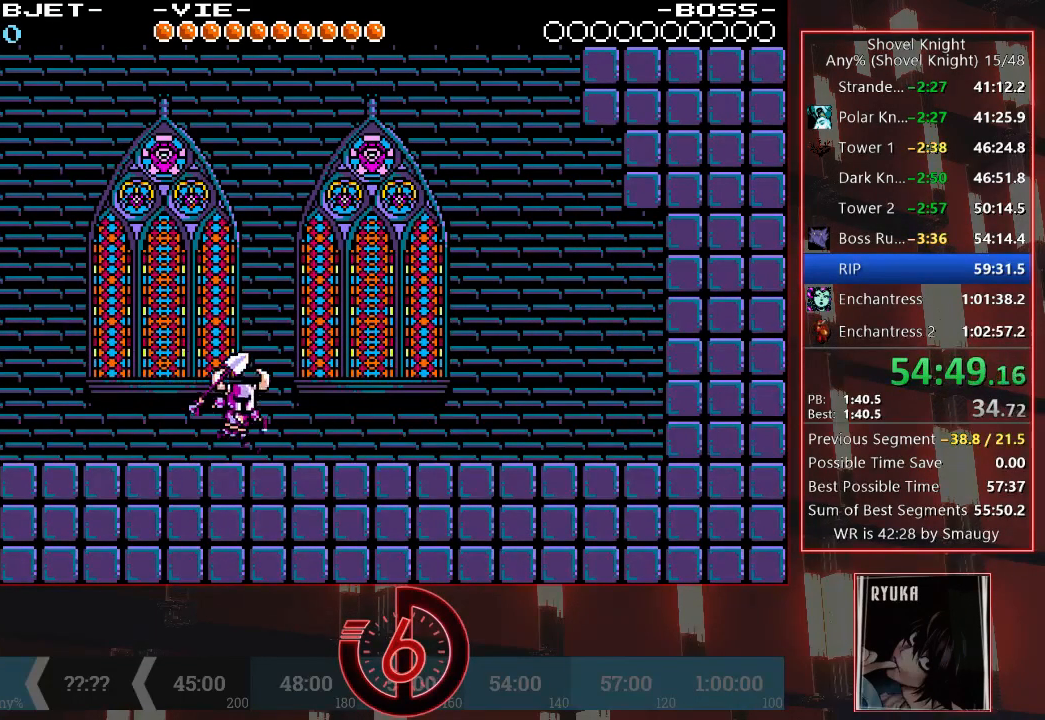
{"dt_ms": 500, "buttons": ["CROSS", "DPAD_RIGHT"], "left_stick": "center", "right_stick": "center", "events": [[183, "CROSS", "down"], [250, "CROSS", "up"], [333, "CROSS", "down"], [417, "CROSS", "up"], [467, "CROSS", "down"]]}
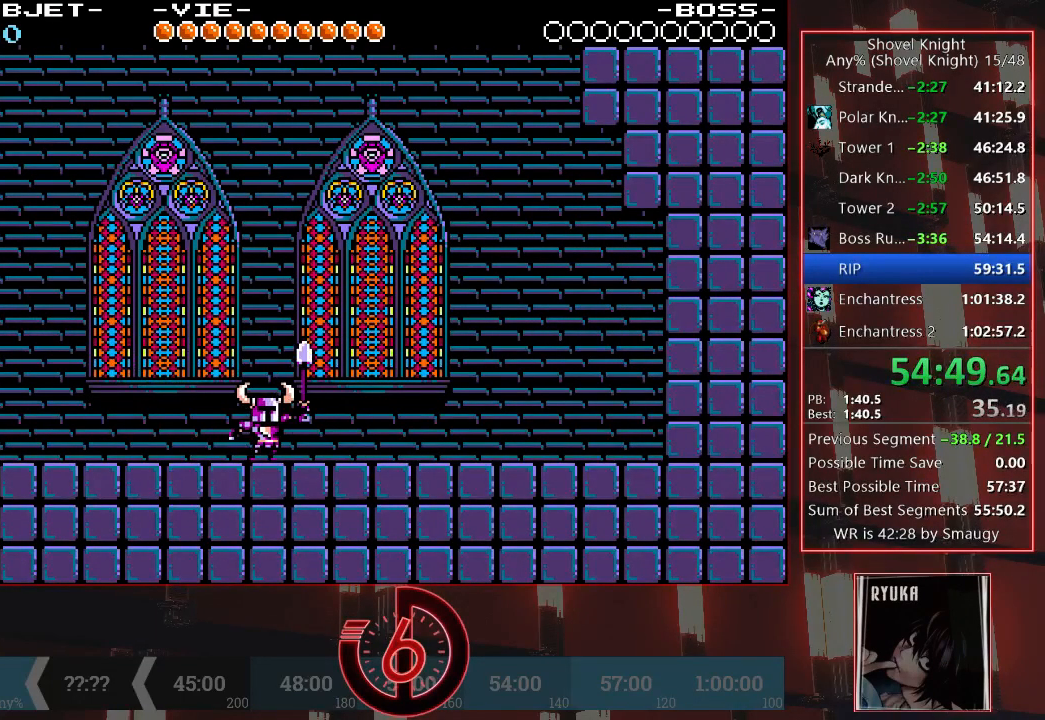
{"dt_ms": 500, "buttons": ["DPAD_RIGHT"], "left_stick": "center", "right_stick": "center", "events": [[17, "CROSS", "up"]]}
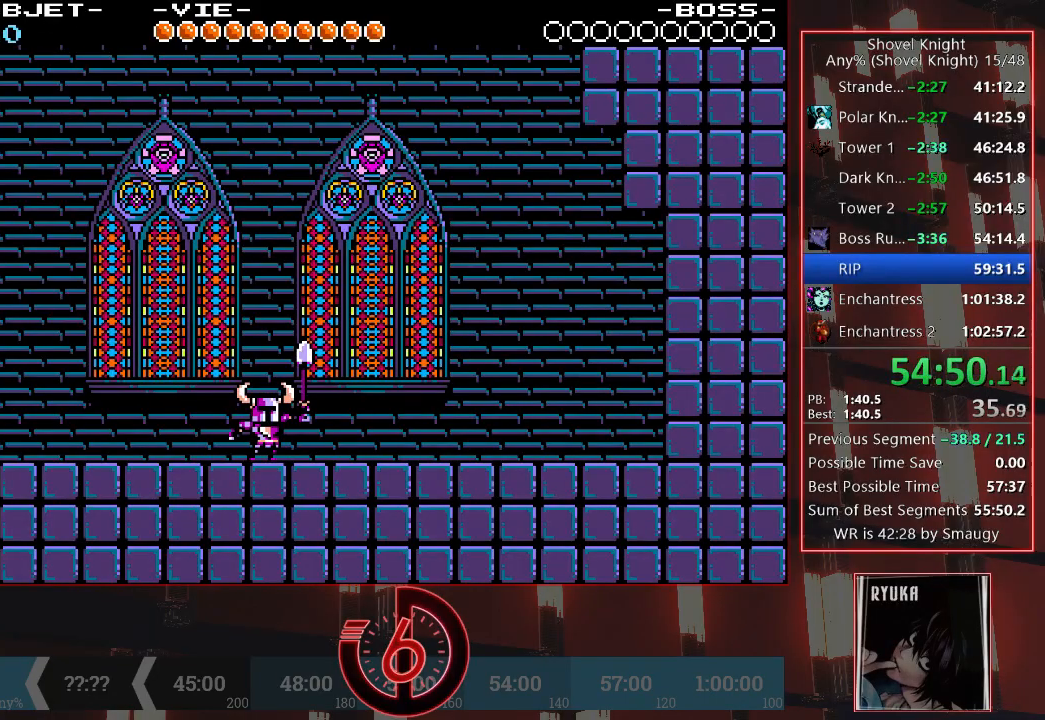
{"dt_ms": 500, "buttons": ["DPAD_DOWN", "DPAD_RIGHT"], "left_stick": "center", "right_stick": "center", "events": [[417, "CROSS", "down"], [417, "DPAD_DOWN", "down"], [483, "CROSS", "up"]]}
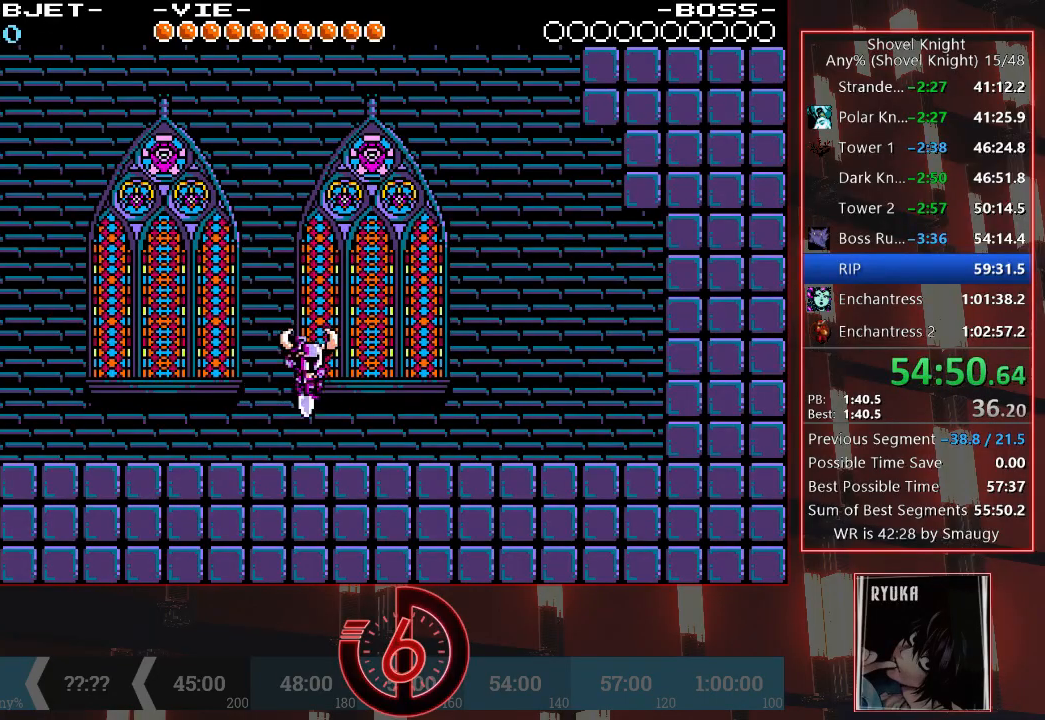
{"dt_ms": 500, "buttons": ["DPAD_DOWN"], "left_stick": "center", "right_stick": "center", "events": [[350, "DPAD_RIGHT", "up"]]}
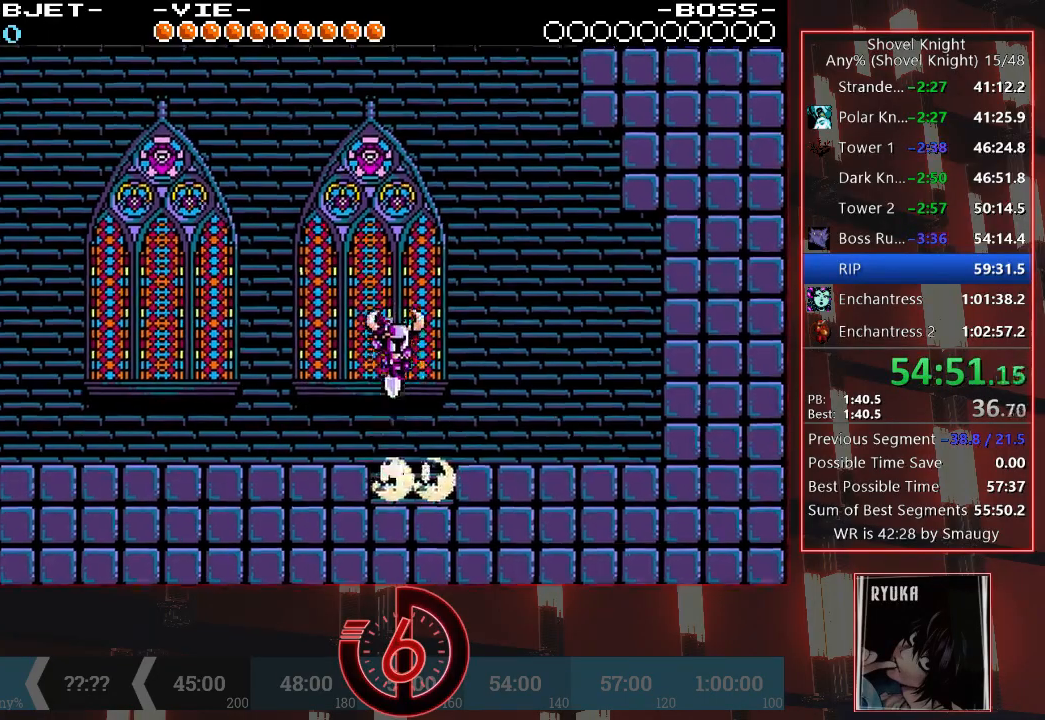
{"dt_ms": 1000, "buttons": [], "left_stick": "center", "right_stick": "center"}